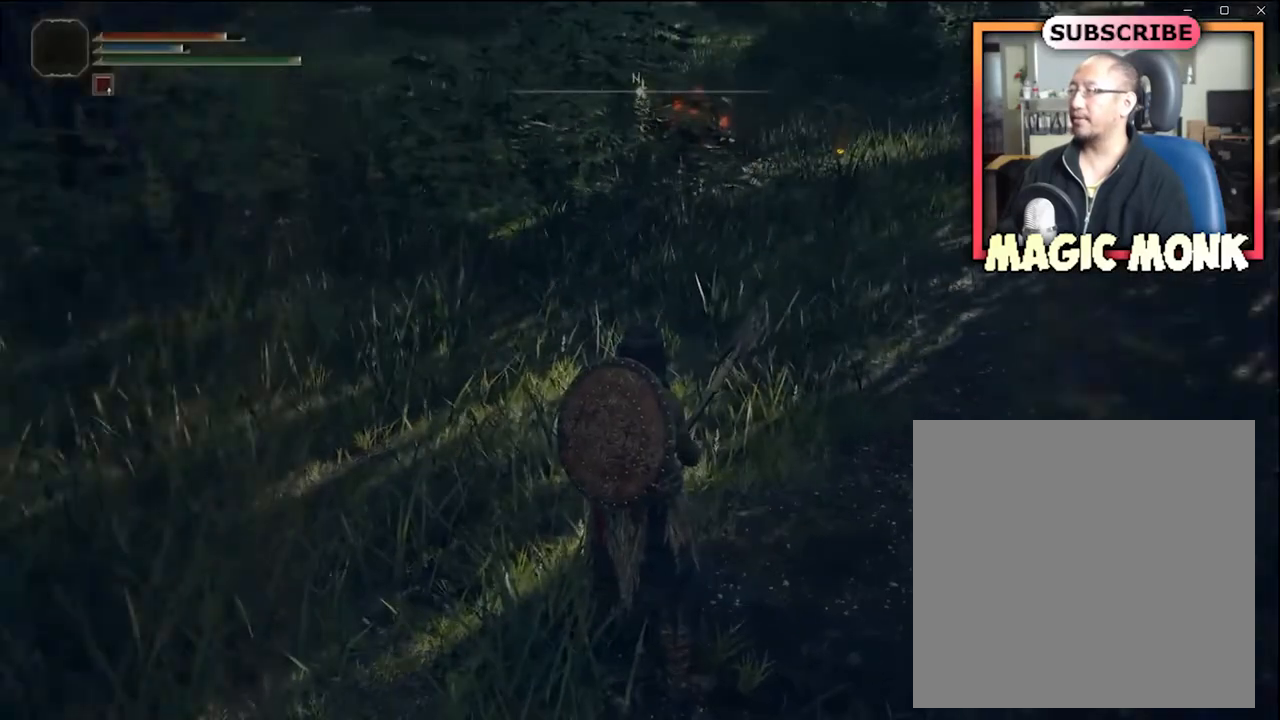
Gameplay with a controller (Xbox layout); each line is a JSON object with the inputs held at the frame after it. "events" lists button and stick changes between this image and that frame as [ms after this image, input, new state], when the widget could be followed in between.
{"buttons": [], "left_stick": "up", "right_stick": "center", "events": [[167, "left_stick", "up"], [234, "right_stick", "center"]]}
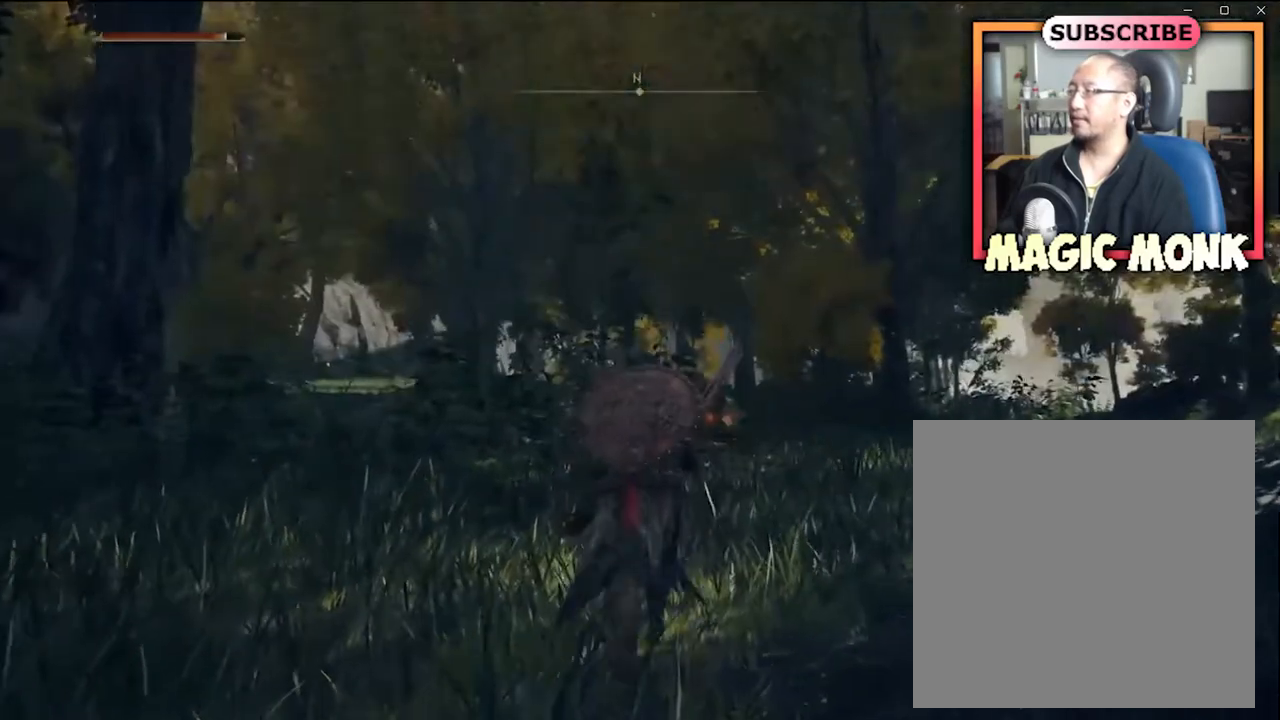
{"buttons": [], "left_stick": "up", "right_stick": "center", "events": [[33, "right_stick", "down"], [167, "right_stick", "center"]]}
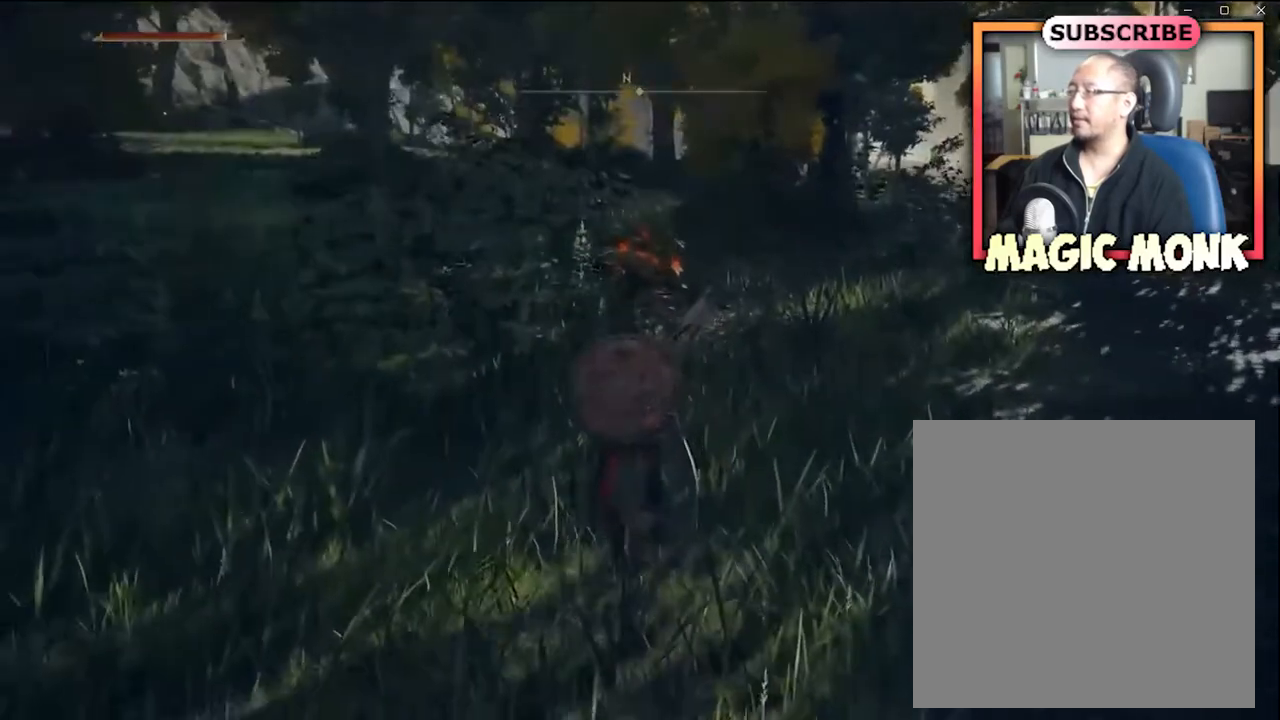
{"buttons": [], "left_stick": "up", "right_stick": "center", "events": []}
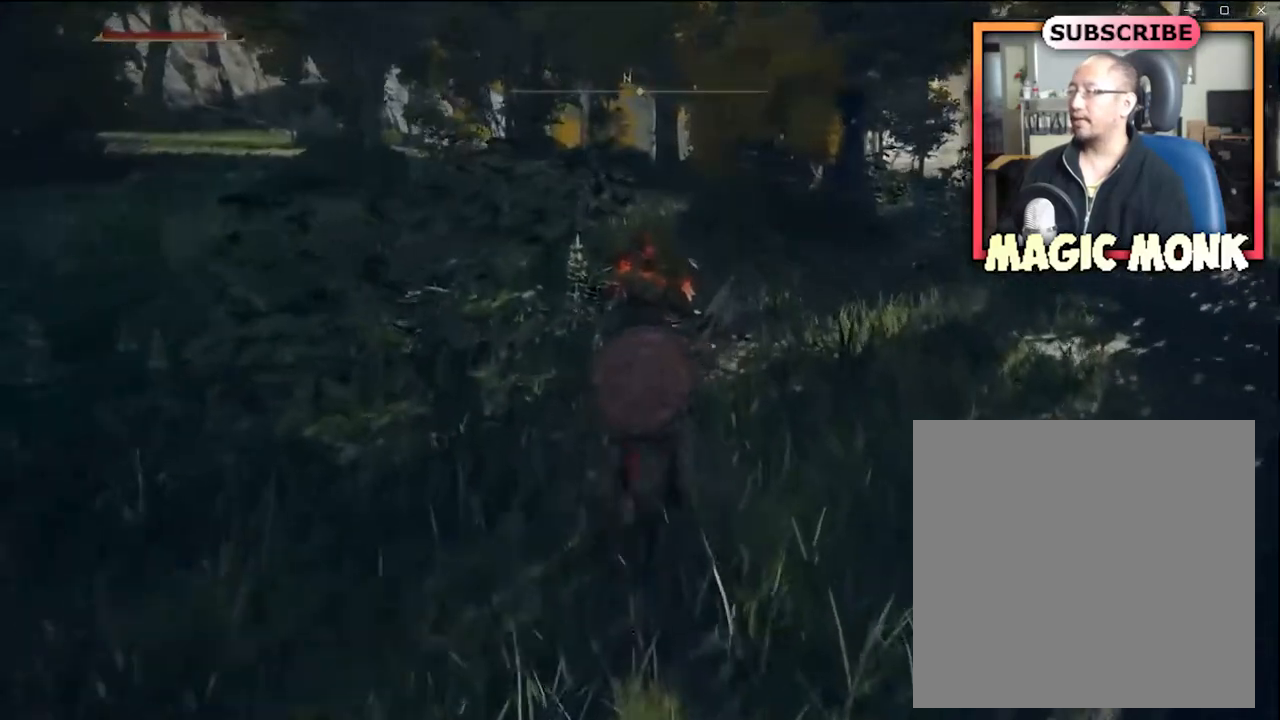
{"buttons": [], "left_stick": "up", "right_stick": "center", "events": []}
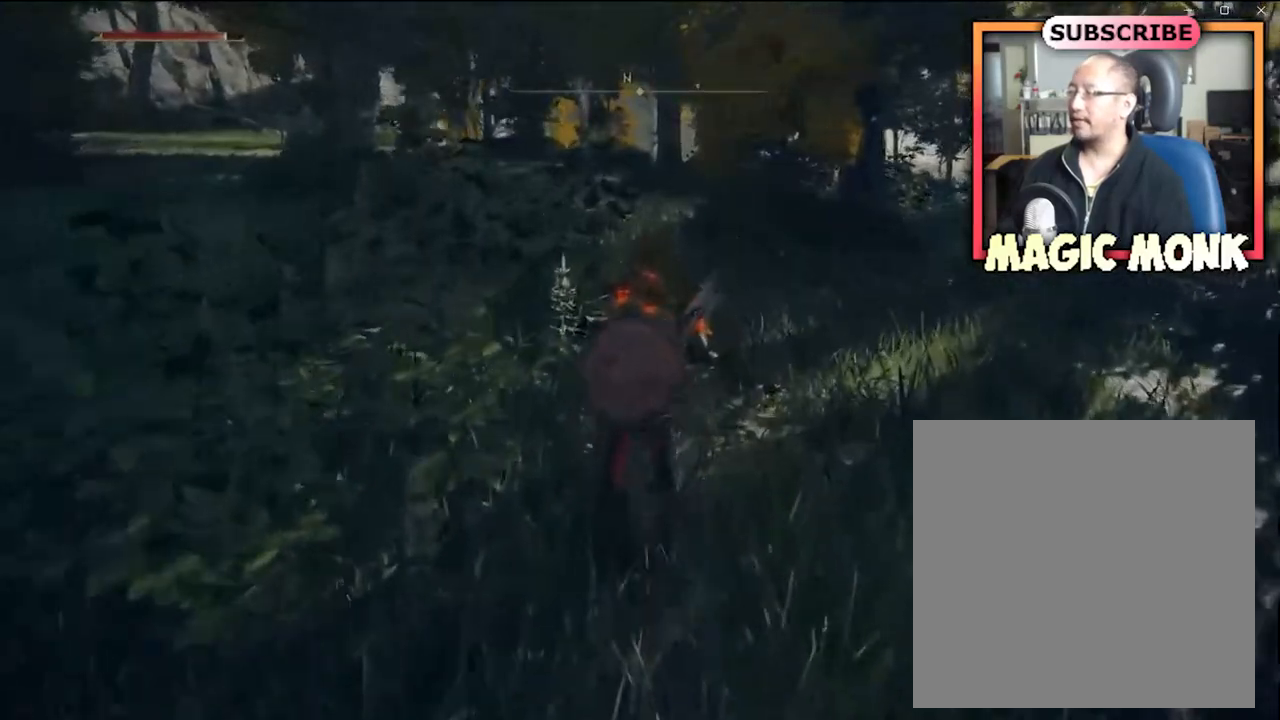
{"buttons": [], "left_stick": "center", "right_stick": "center", "events": [[300, "left_stick", "center"]]}
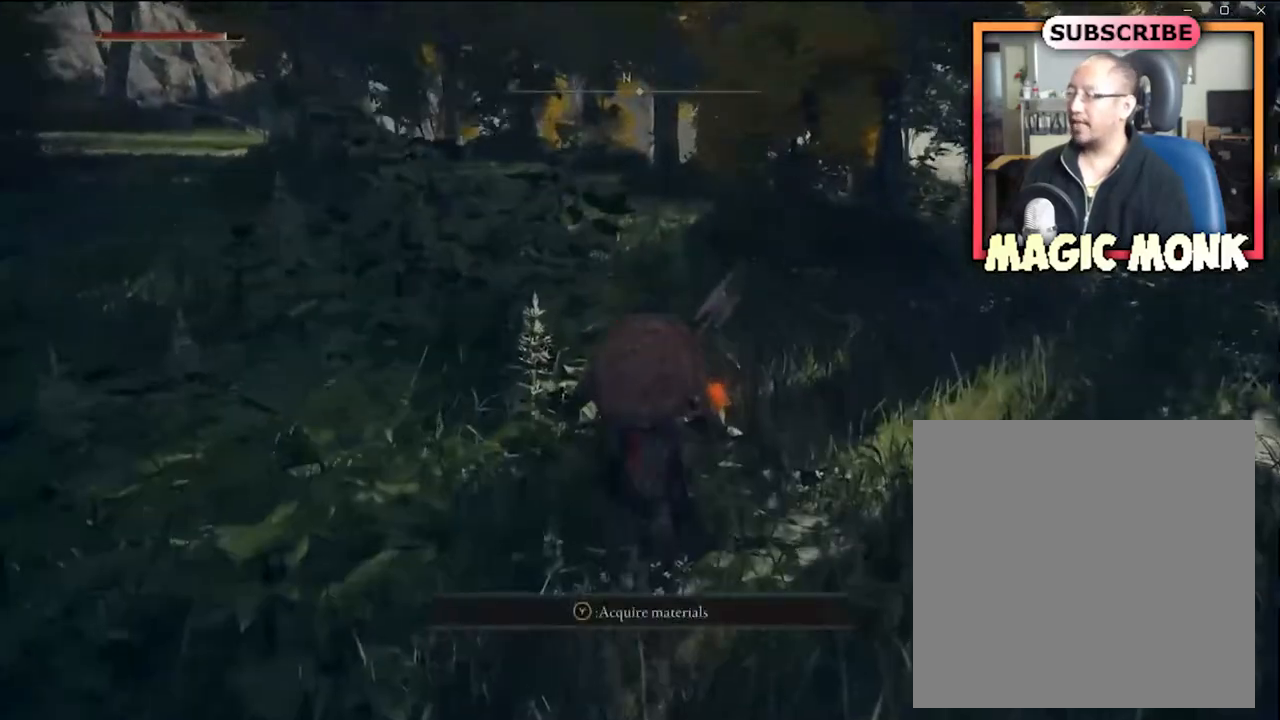
{"buttons": [], "left_stick": "center", "right_stick": "center", "events": [[34, "Y", "down"], [134, "Y", "up"]]}
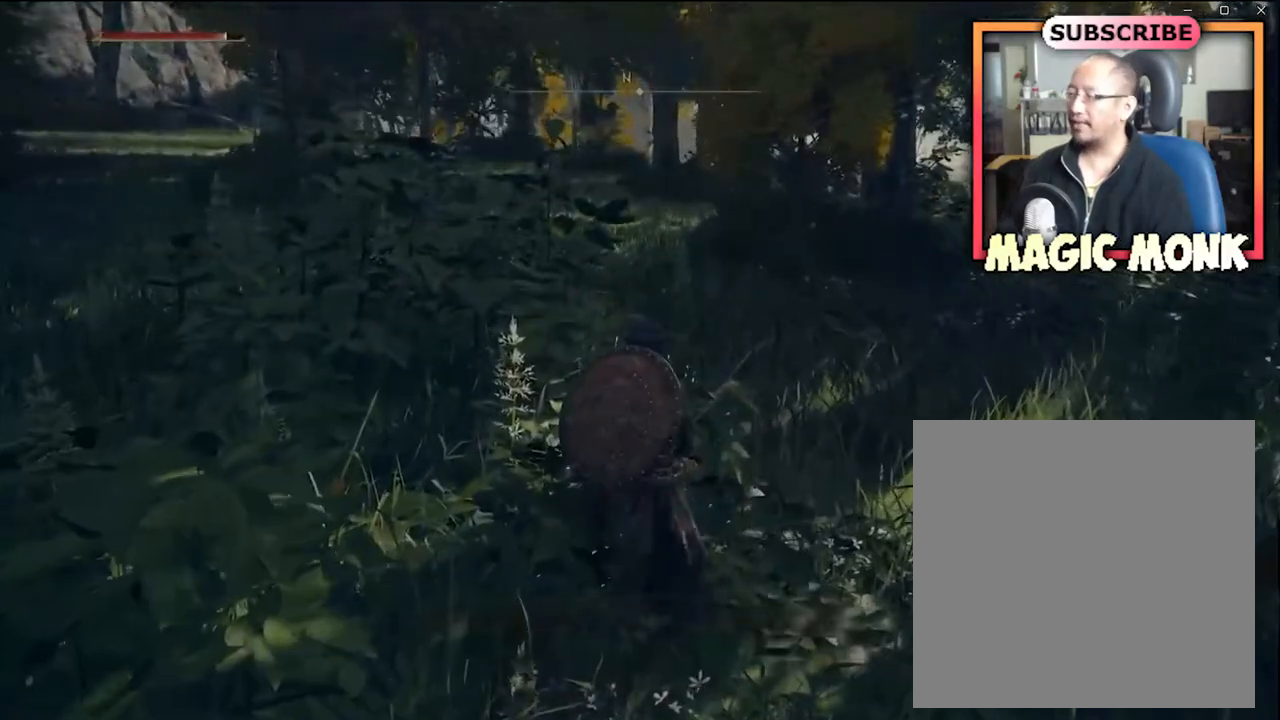
{"buttons": [], "left_stick": "center", "right_stick": "left", "events": [[467, "right_stick", "left"]]}
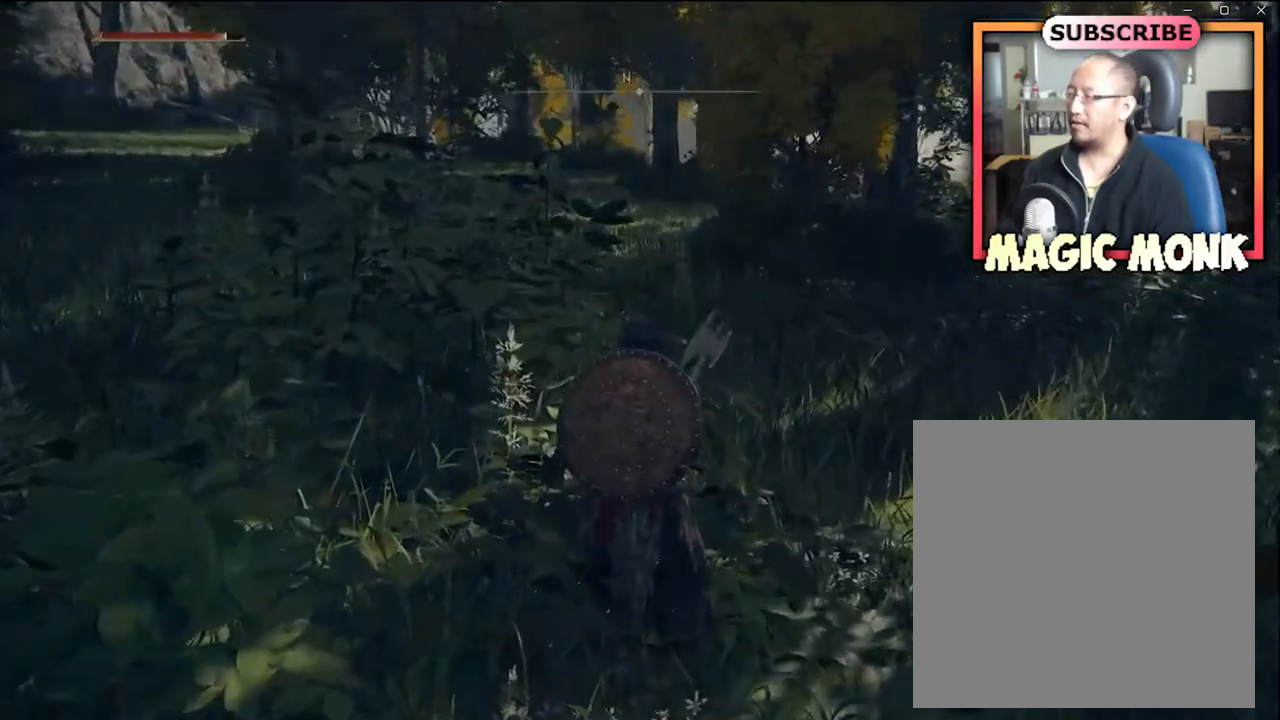
{"buttons": [], "left_stick": "left", "right_stick": "left", "events": [[34, "left_stick", "left"]]}
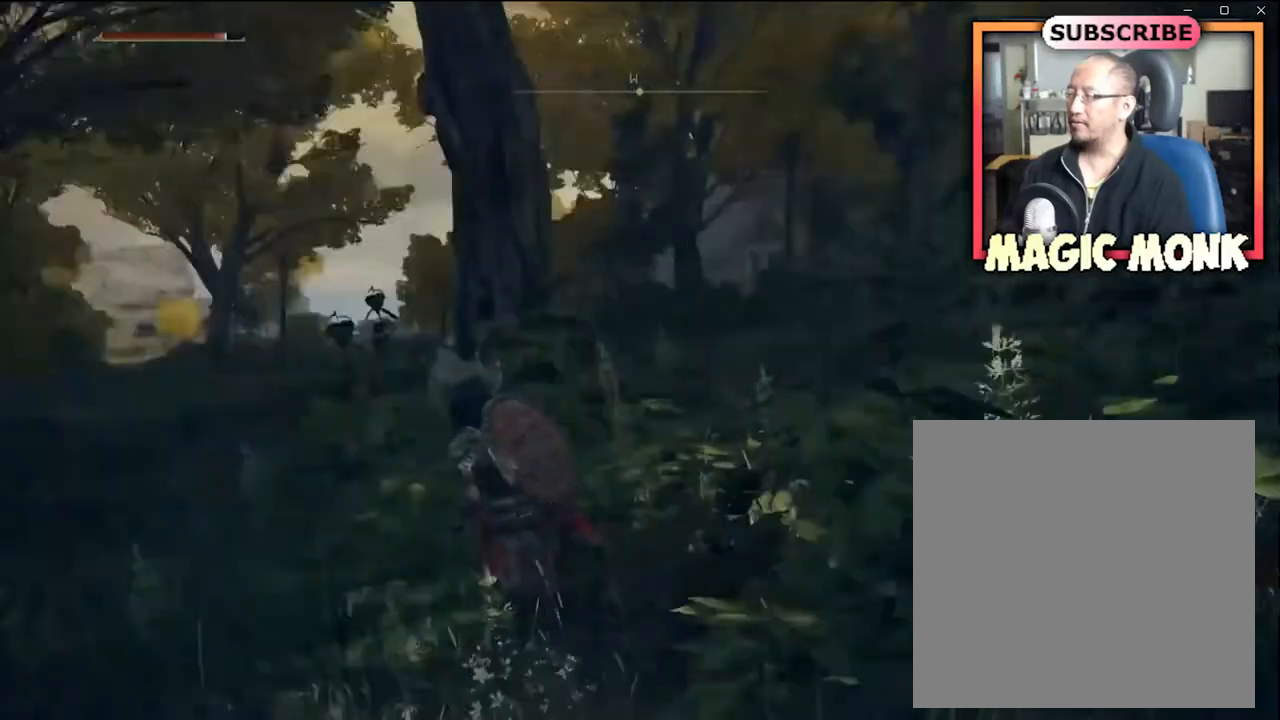
{"buttons": [], "left_stick": "up", "right_stick": "center", "events": [[200, "left_stick", "up-left"], [300, "right_stick", "center"], [434, "left_stick", "up"]]}
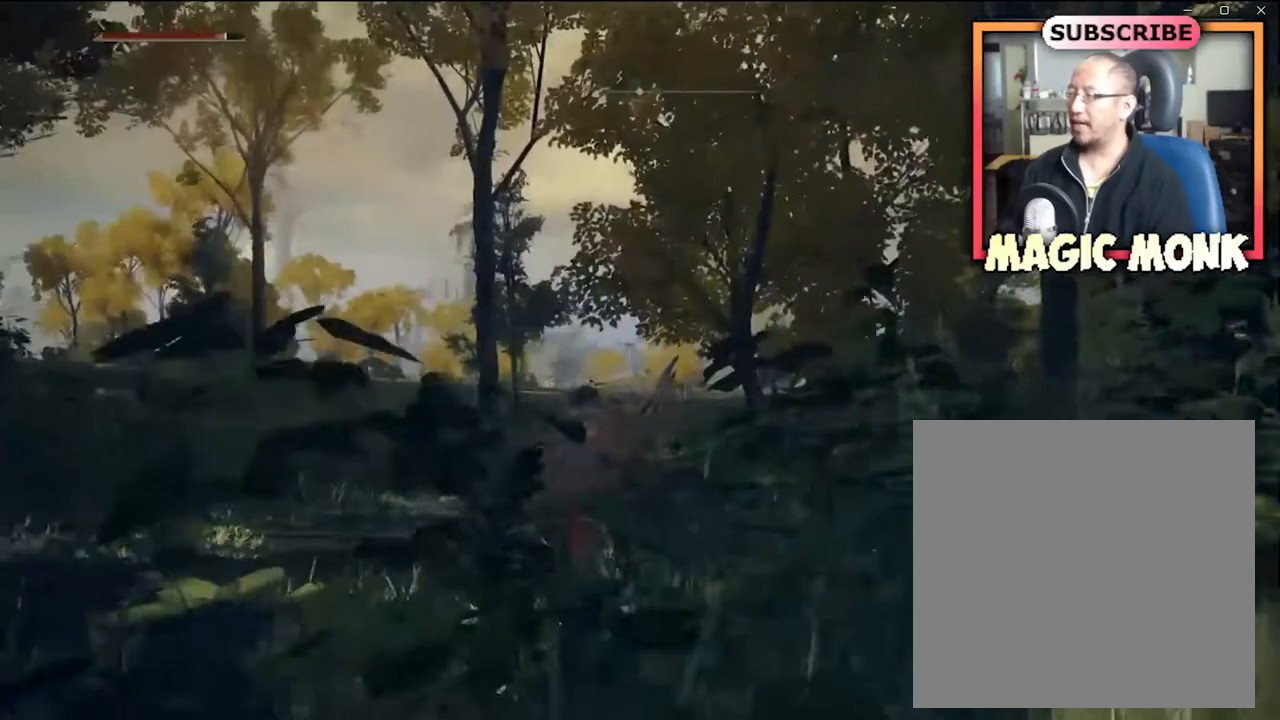
{"buttons": [], "left_stick": "up", "right_stick": "center", "events": []}
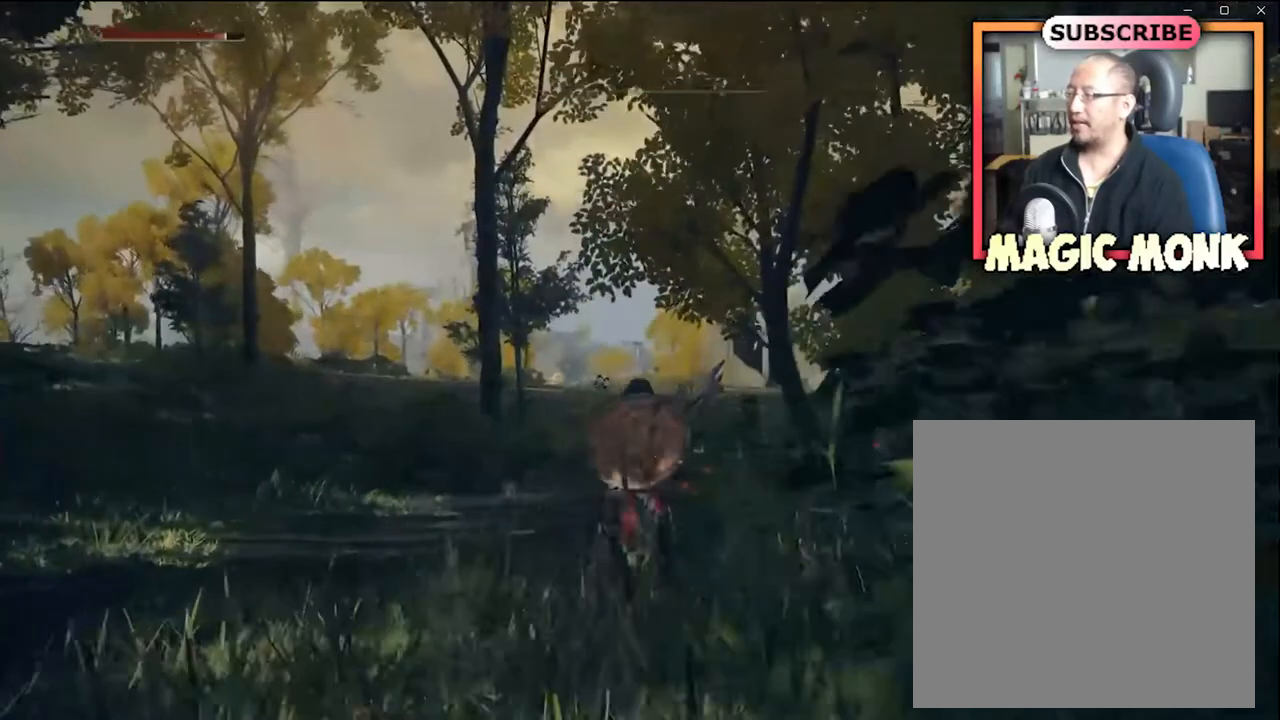
{"buttons": [], "left_stick": "up", "right_stick": "center", "events": [[133, "right_stick", "down-left"], [334, "right_stick", "center"]]}
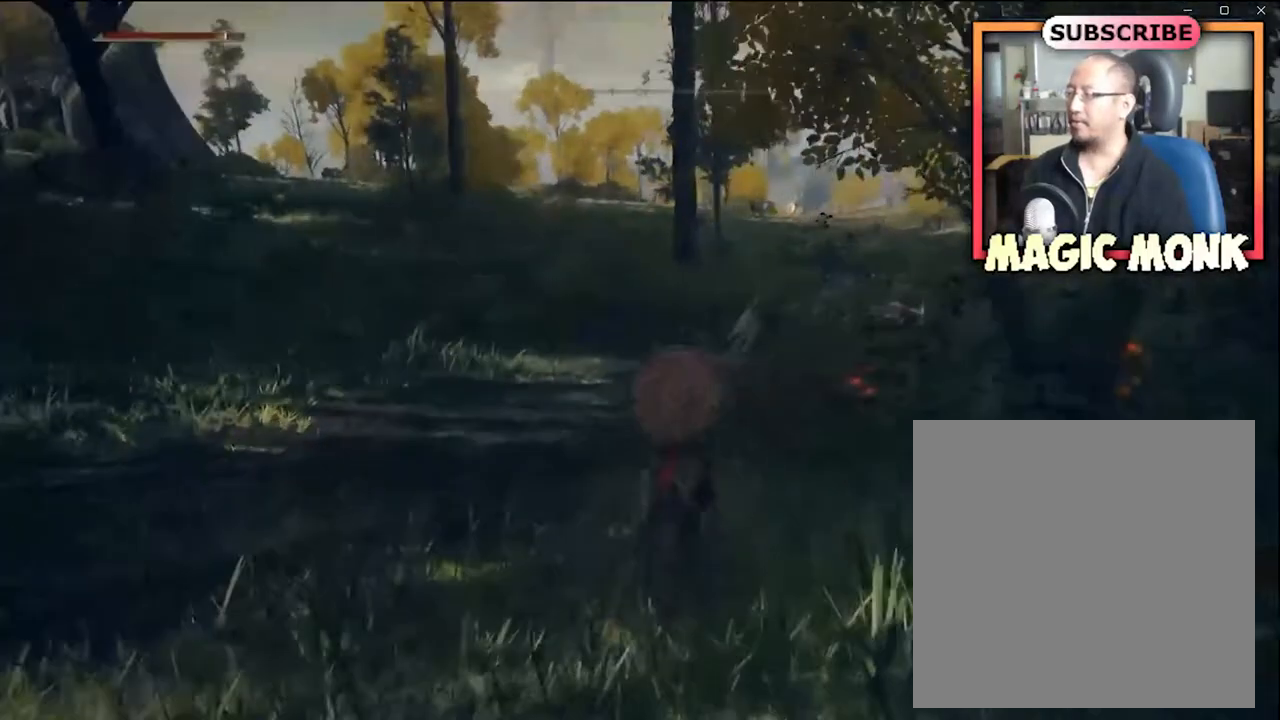
{"buttons": [], "left_stick": "up", "right_stick": "center", "events": []}
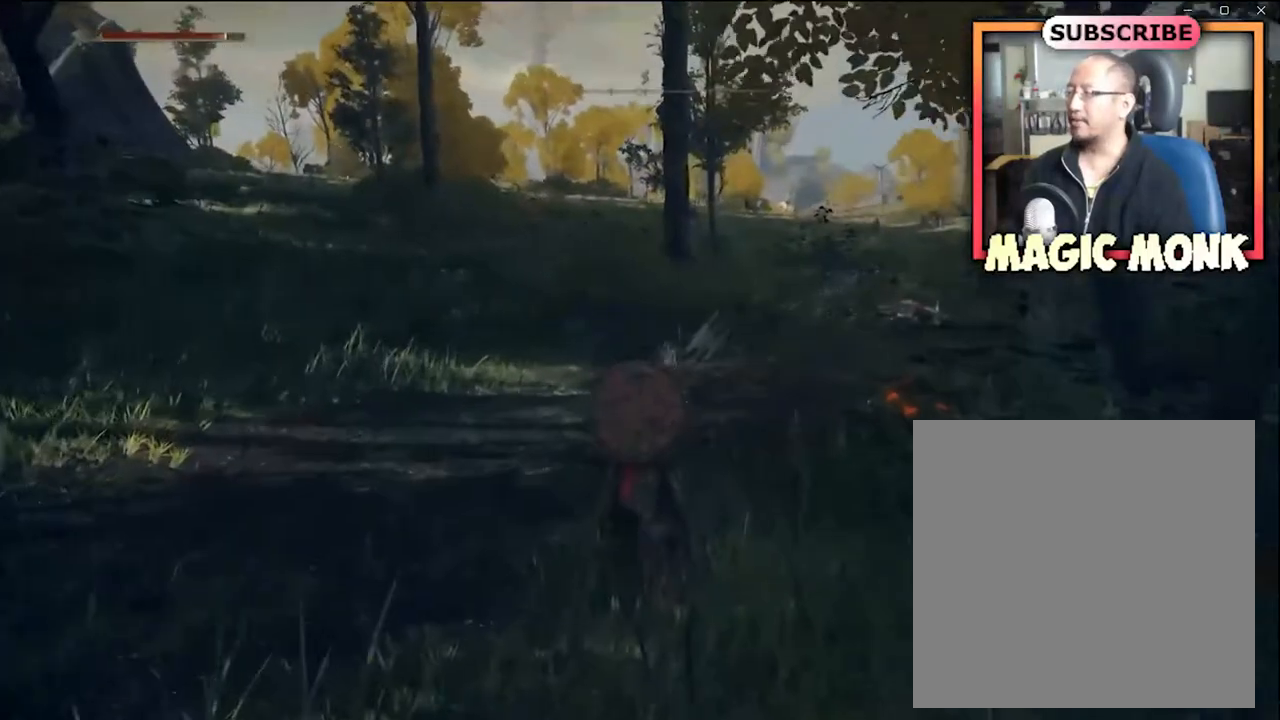
{"buttons": [], "left_stick": "up", "right_stick": "center", "events": [[133, "right_stick", "right"], [334, "right_stick", "center"]]}
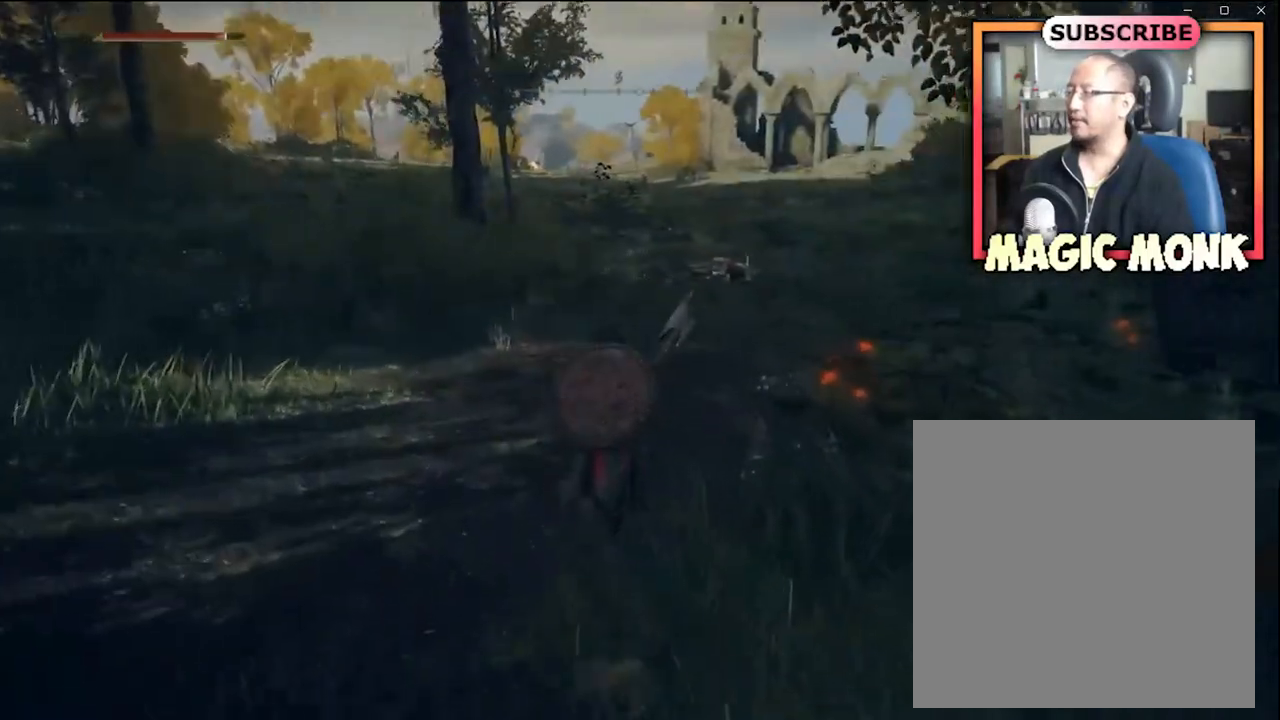
{"buttons": [], "left_stick": "up", "right_stick": "right", "events": [[468, "right_stick", "right"]]}
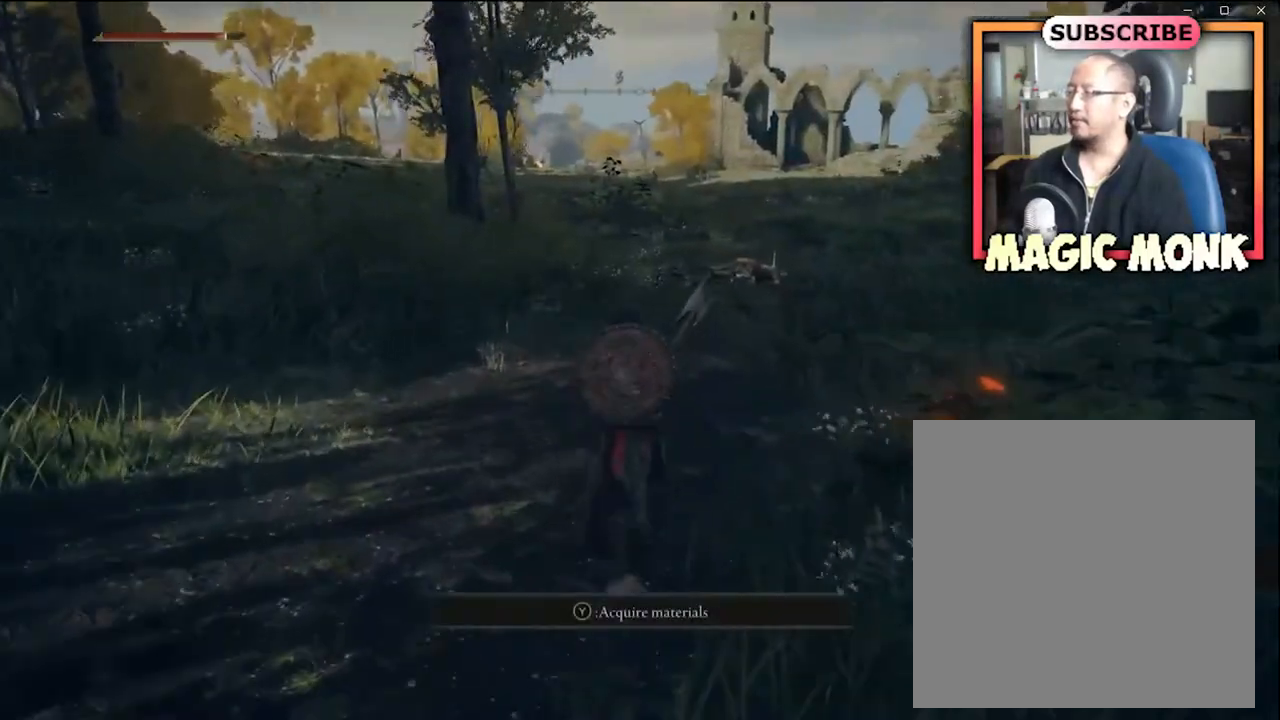
{"buttons": [], "left_stick": "up", "right_stick": "center", "events": [[167, "right_stick", "center"], [367, "A", "down"], [467, "A", "up"]]}
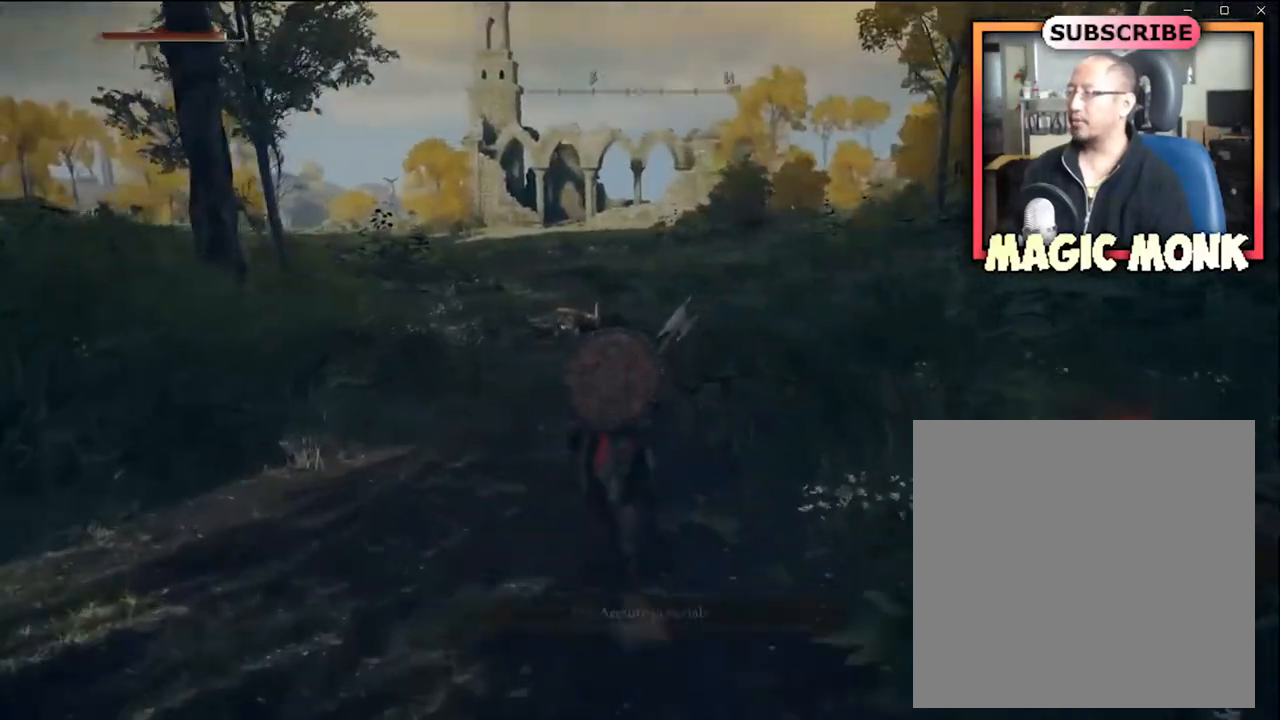
{"buttons": [], "left_stick": "up", "right_stick": "down-left", "events": [[401, "right_stick", "left"], [468, "right_stick", "down-left"]]}
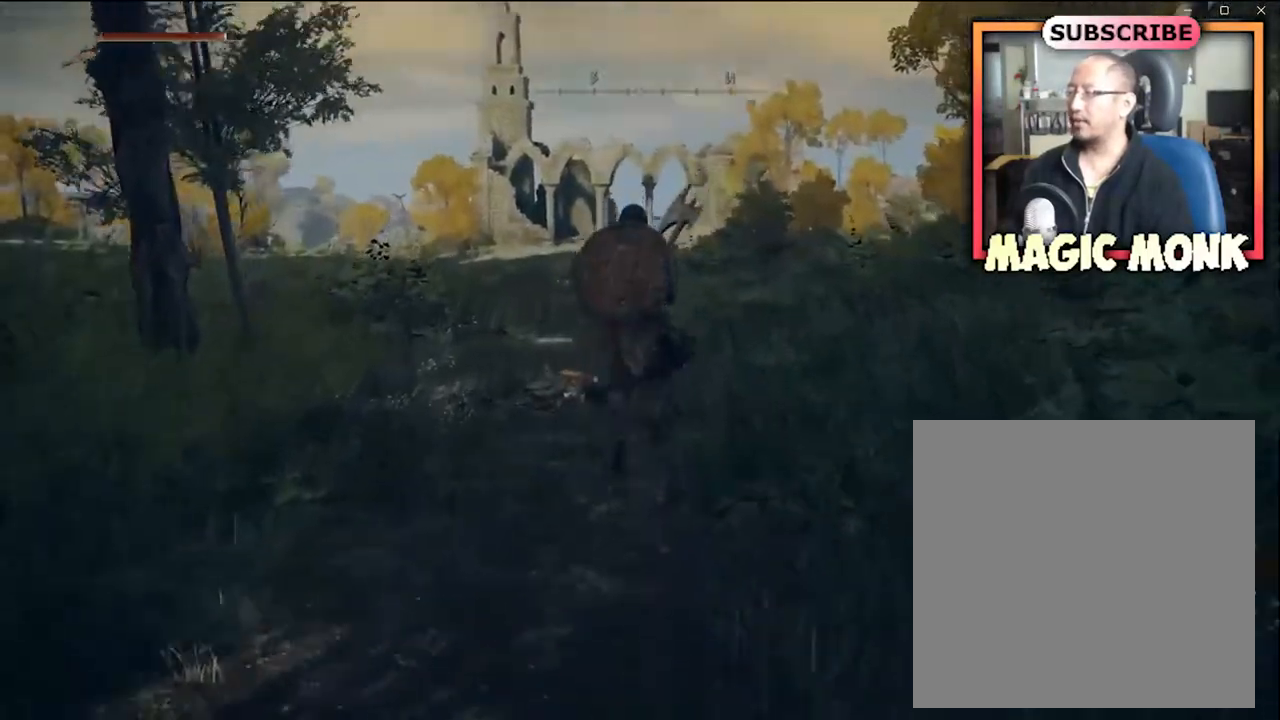
{"buttons": [], "left_stick": "up", "right_stick": "center", "events": [[67, "right_stick", "center"]]}
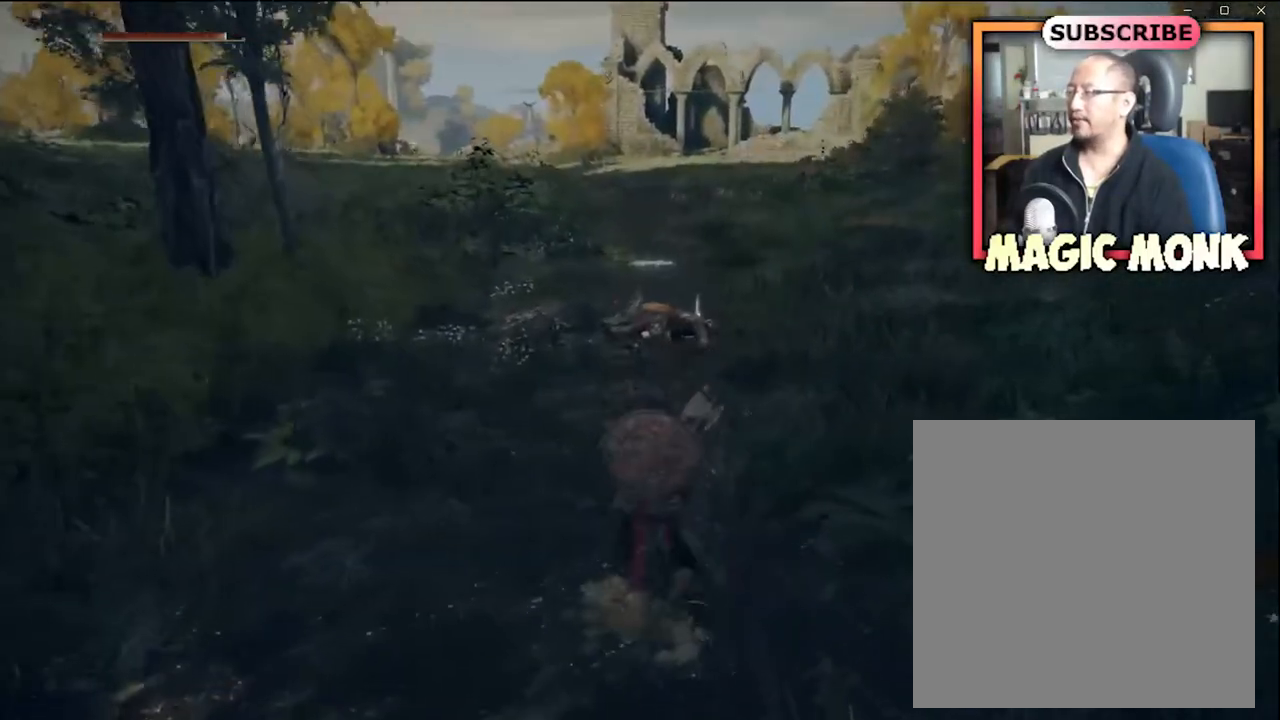
{"buttons": [], "left_stick": "up", "right_stick": "down", "events": [[401, "right_stick", "down"]]}
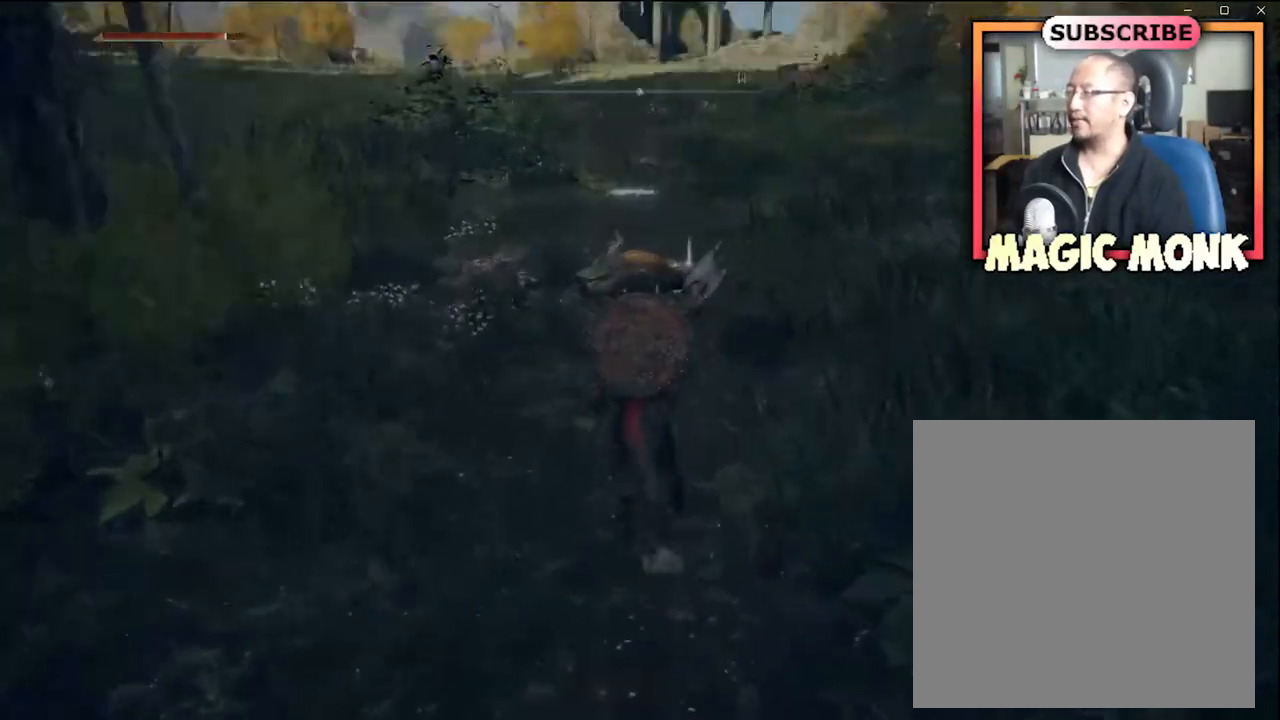
{"buttons": [], "left_stick": "up", "right_stick": "center", "events": [[33, "right_stick", "center"]]}
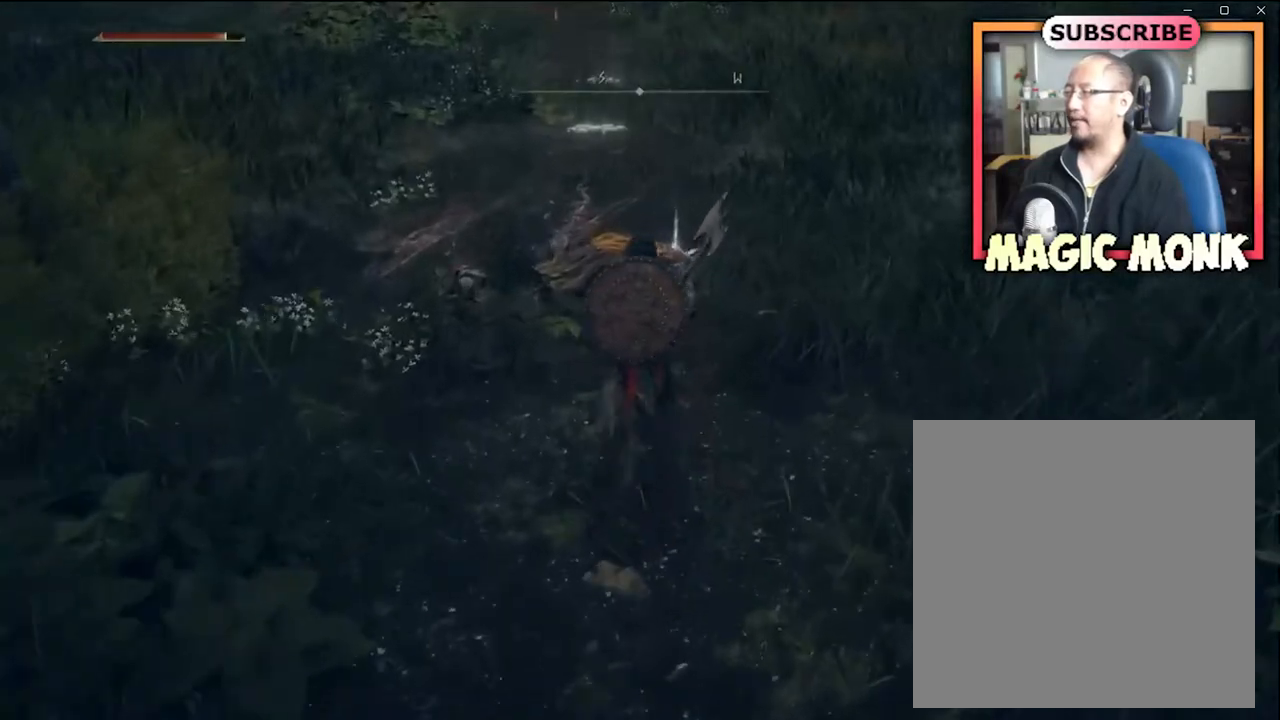
{"buttons": [], "left_stick": "up", "right_stick": "center", "events": []}
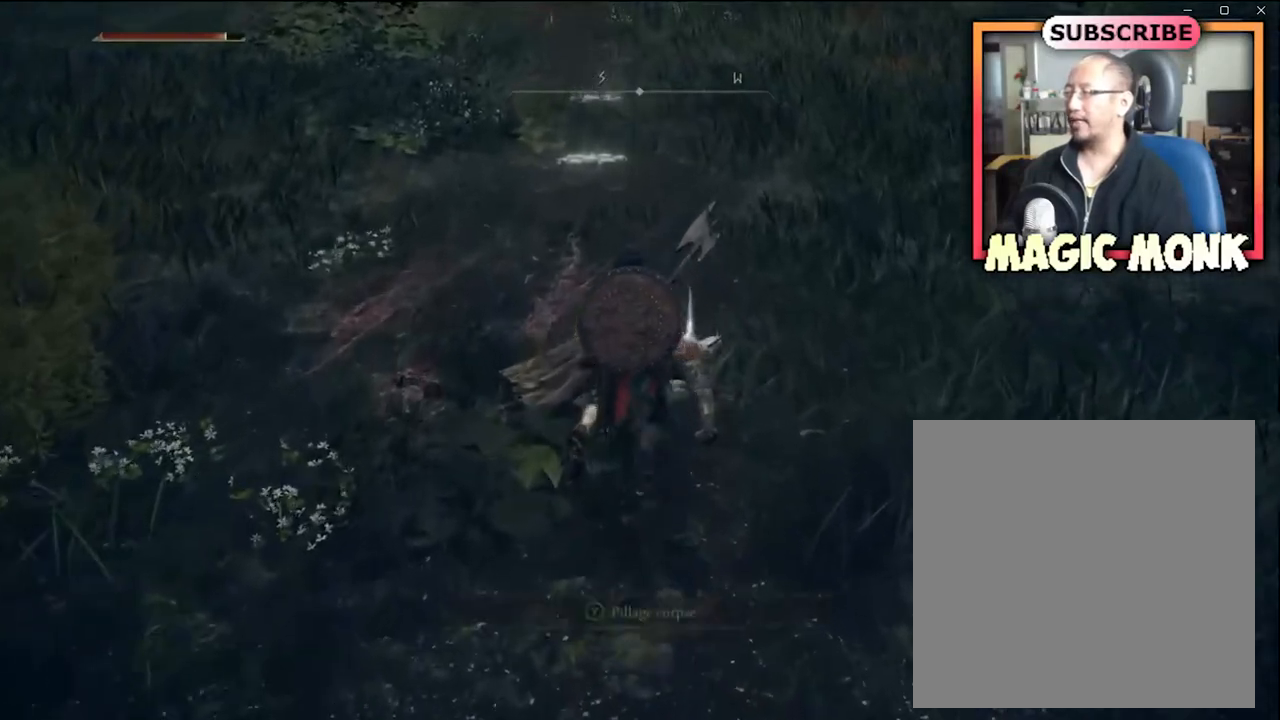
{"buttons": ["Y"], "left_stick": "center", "right_stick": "center", "events": [[67, "left_stick", "center"], [434, "Y", "down"]]}
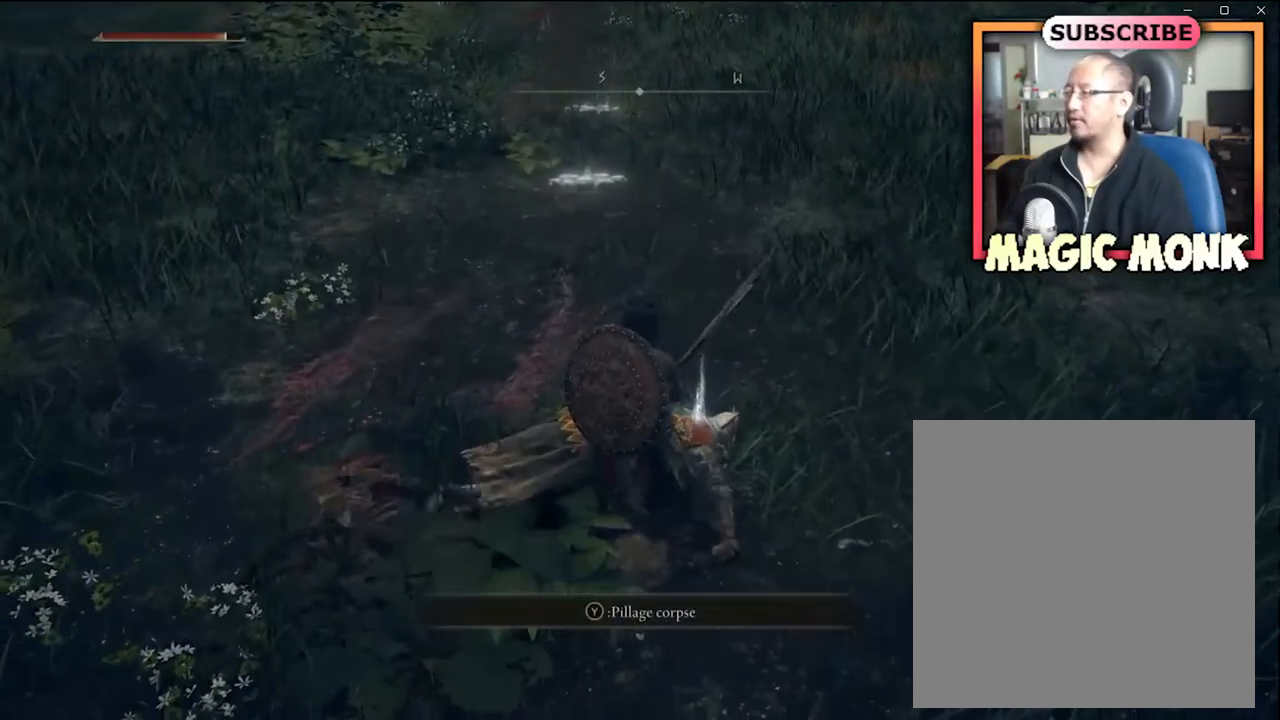
{"buttons": [], "left_stick": "center", "right_stick": "center", "events": [[34, "Y", "up"]]}
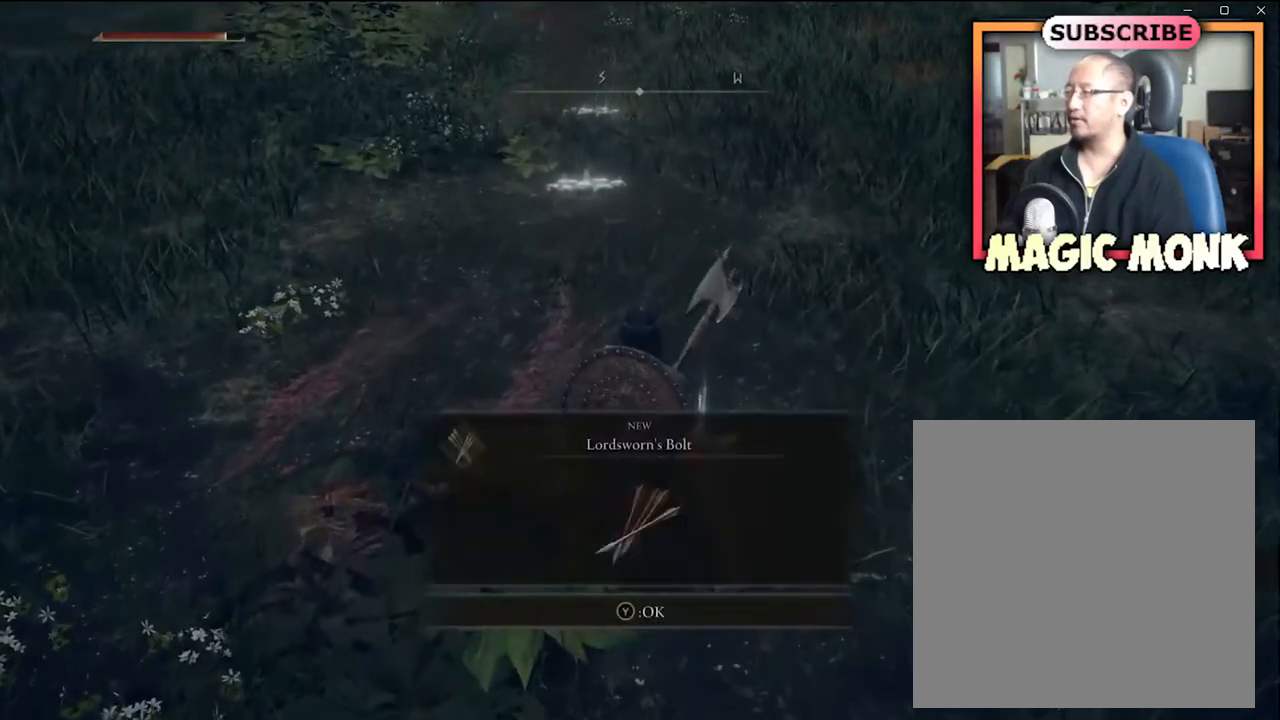
{"buttons": [], "left_stick": "center", "right_stick": "center", "events": []}
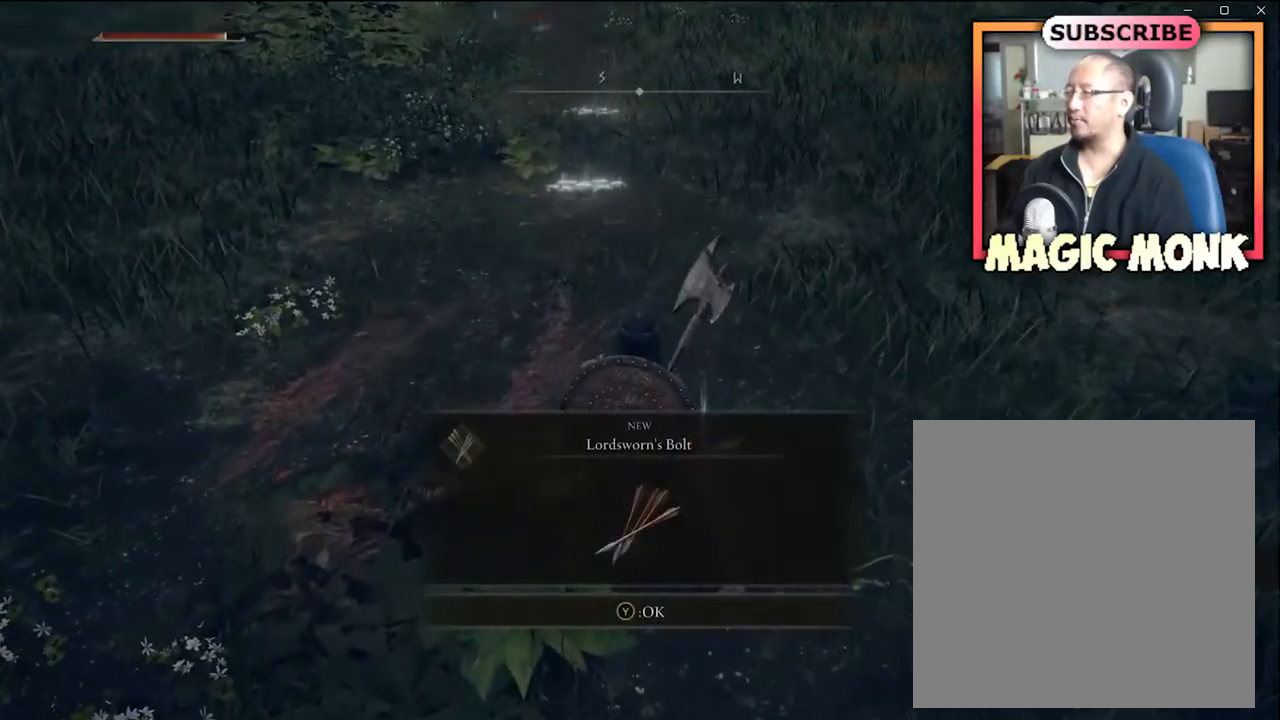
{"buttons": [], "left_stick": "center", "right_stick": "center", "events": []}
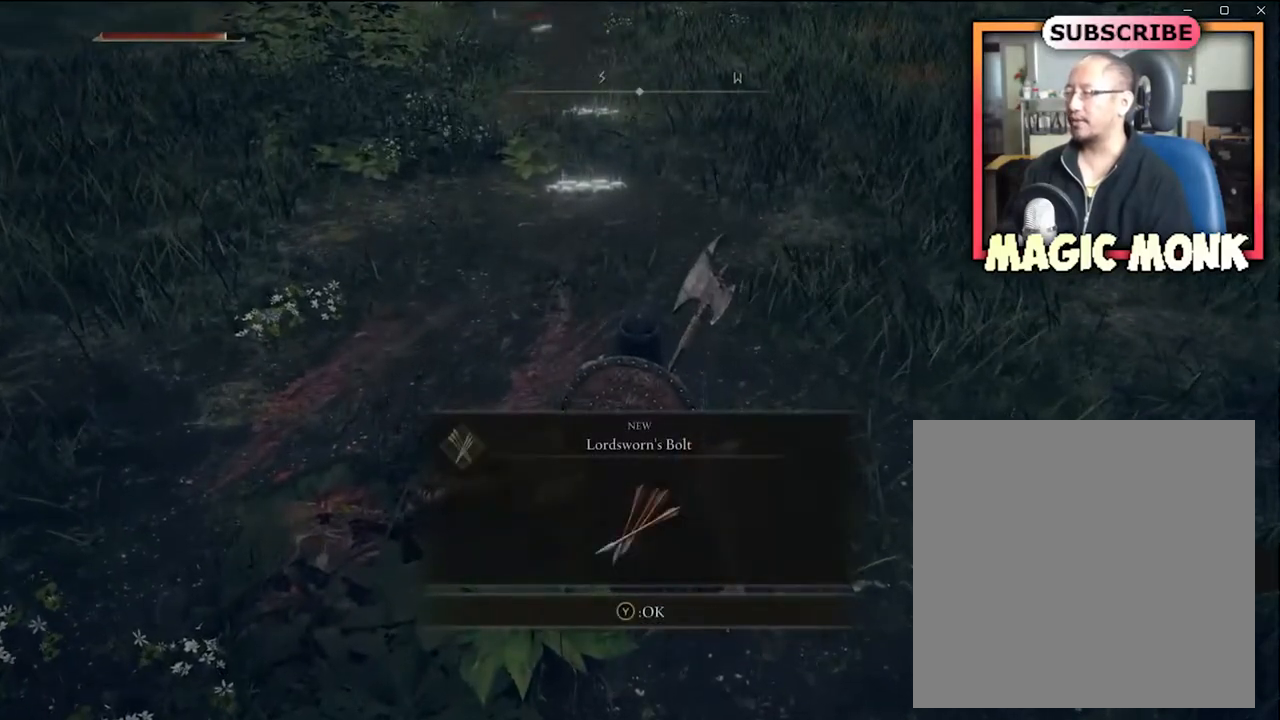
{"buttons": [], "left_stick": "center", "right_stick": "center", "events": [[334, "Y", "down"], [467, "Y", "up"]]}
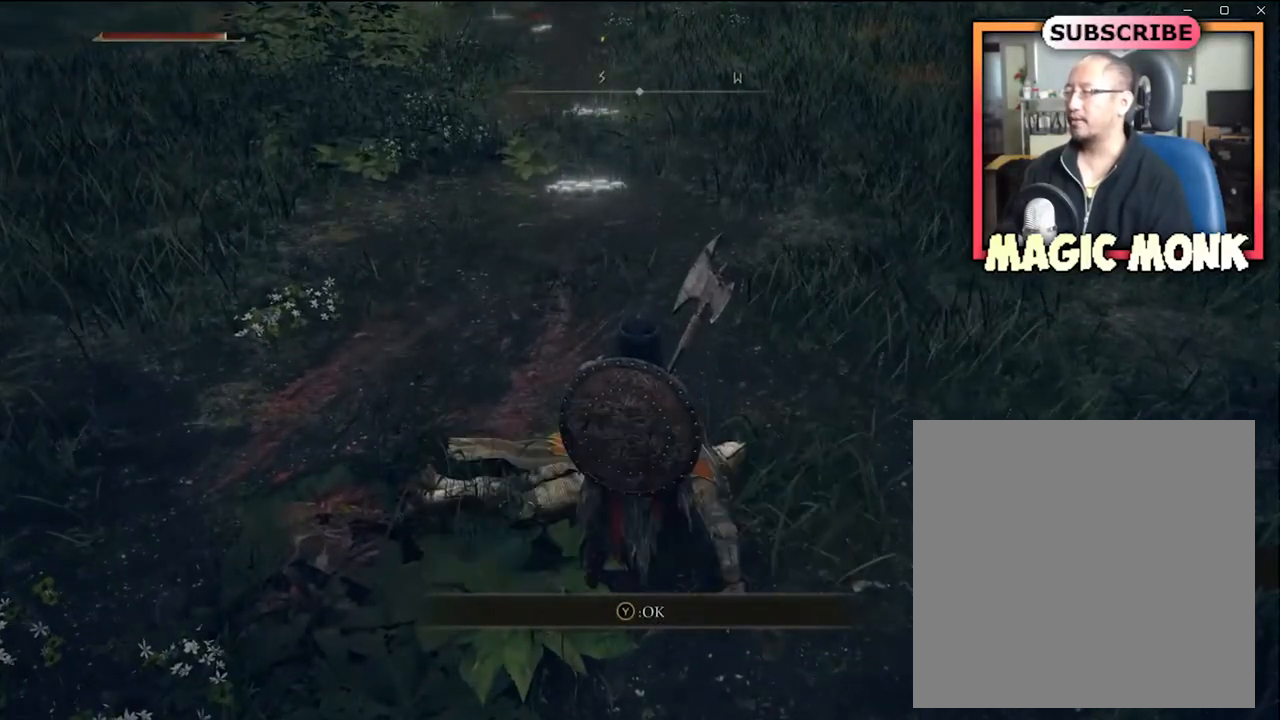
{"buttons": [], "left_stick": "center", "right_stick": "left", "events": [[134, "right_stick", "left"]]}
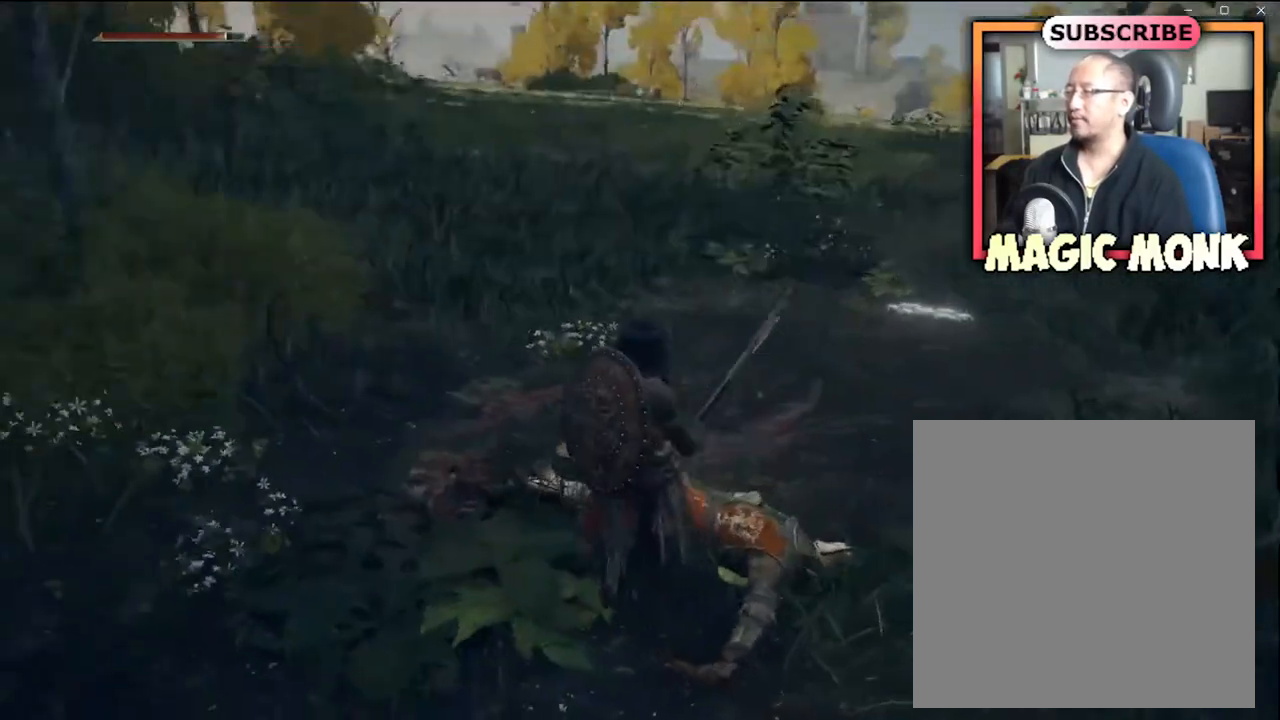
{"buttons": [], "left_stick": "up-left", "right_stick": "center", "events": [[200, "left_stick", "up-left"], [467, "right_stick", "center"]]}
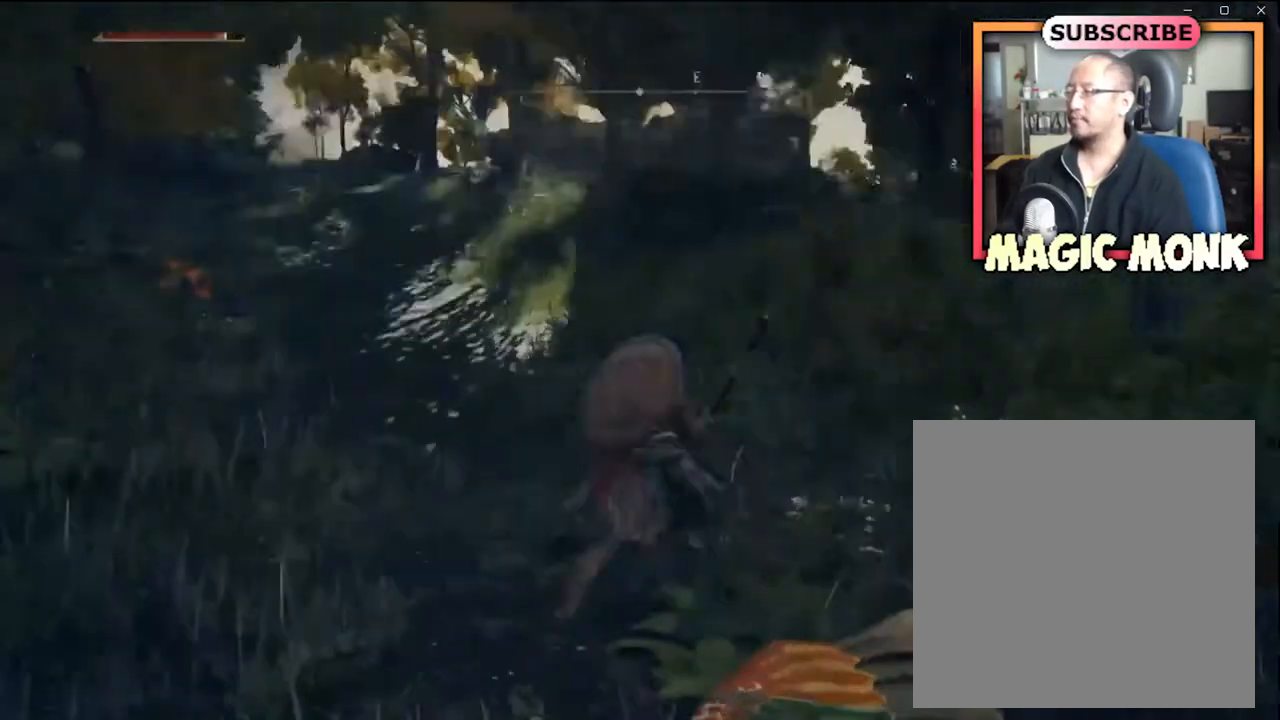
{"buttons": [], "left_stick": "up-left", "right_stick": "center", "events": [[134, "right_stick", "left"], [367, "right_stick", "center"]]}
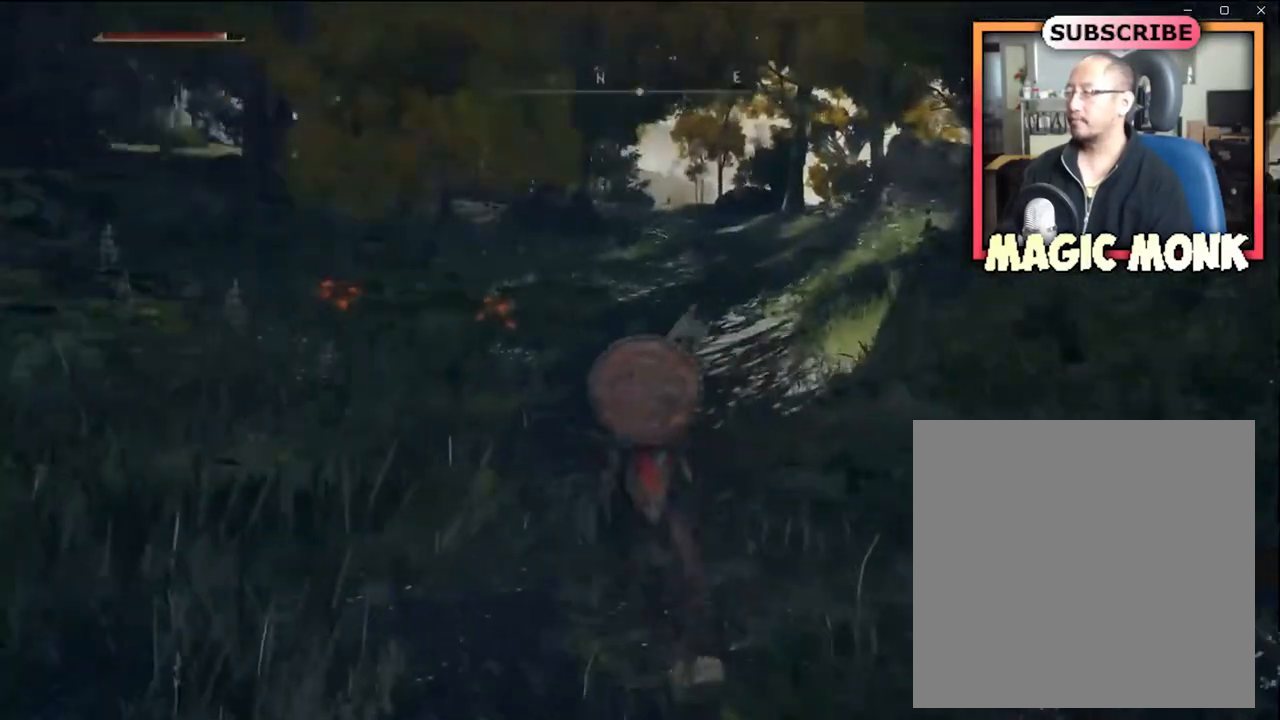
{"buttons": [], "left_stick": "up-left", "right_stick": "center", "events": []}
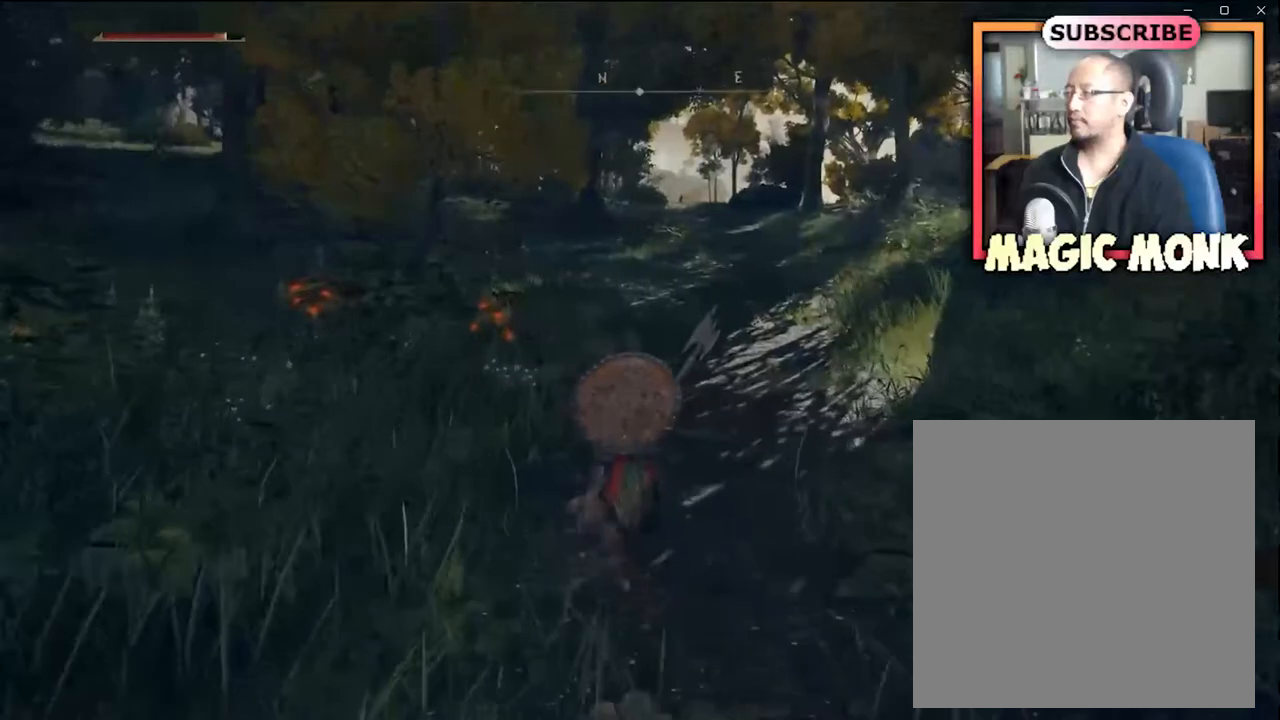
{"buttons": [], "left_stick": "center", "right_stick": "center", "events": [[67, "left_stick", "center"], [334, "DPAD_DOWN", "down"], [401, "DPAD_DOWN", "up"]]}